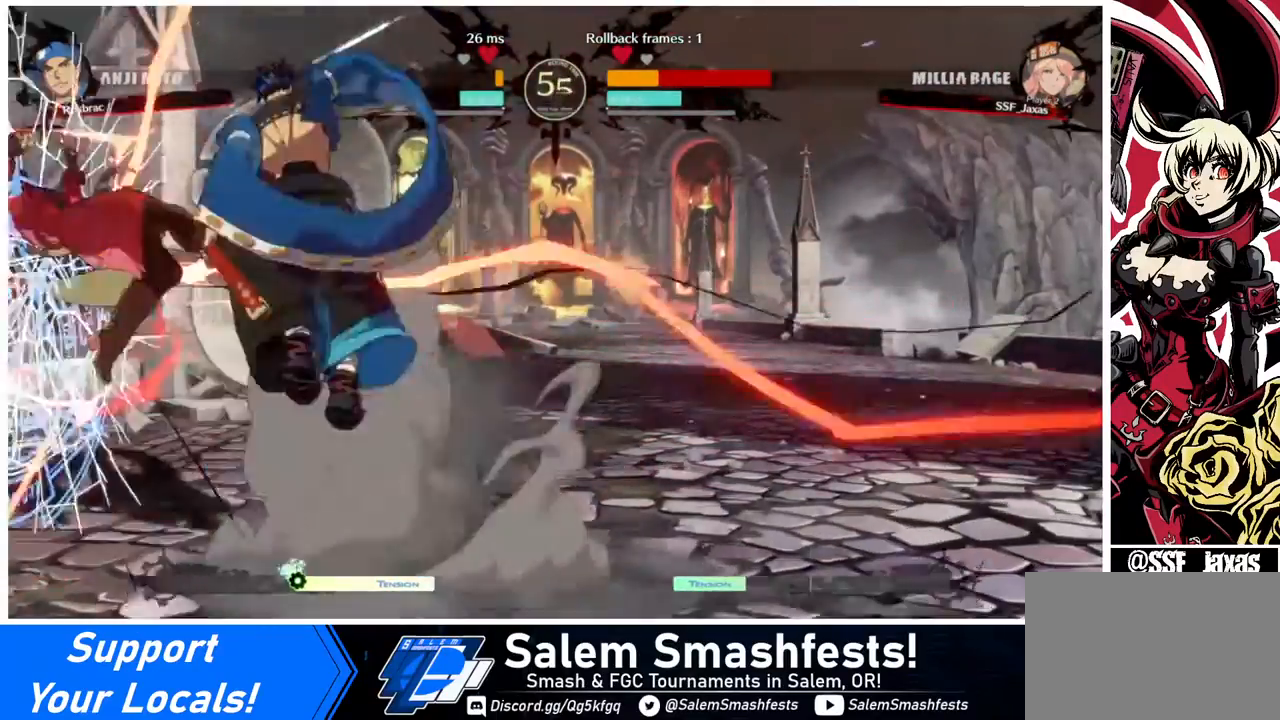
Gameplay with a controller (arcade stick); each line is a JSON object with the inputs held at the frame after it. "events" lists button and stick changes between this image and that frame as [ms after this image, input, new state], when the widget could be followed in between. Not read: L3 R3.
{"buttons": ["SQUARE", "DPAD_LEFT"], "events": []}
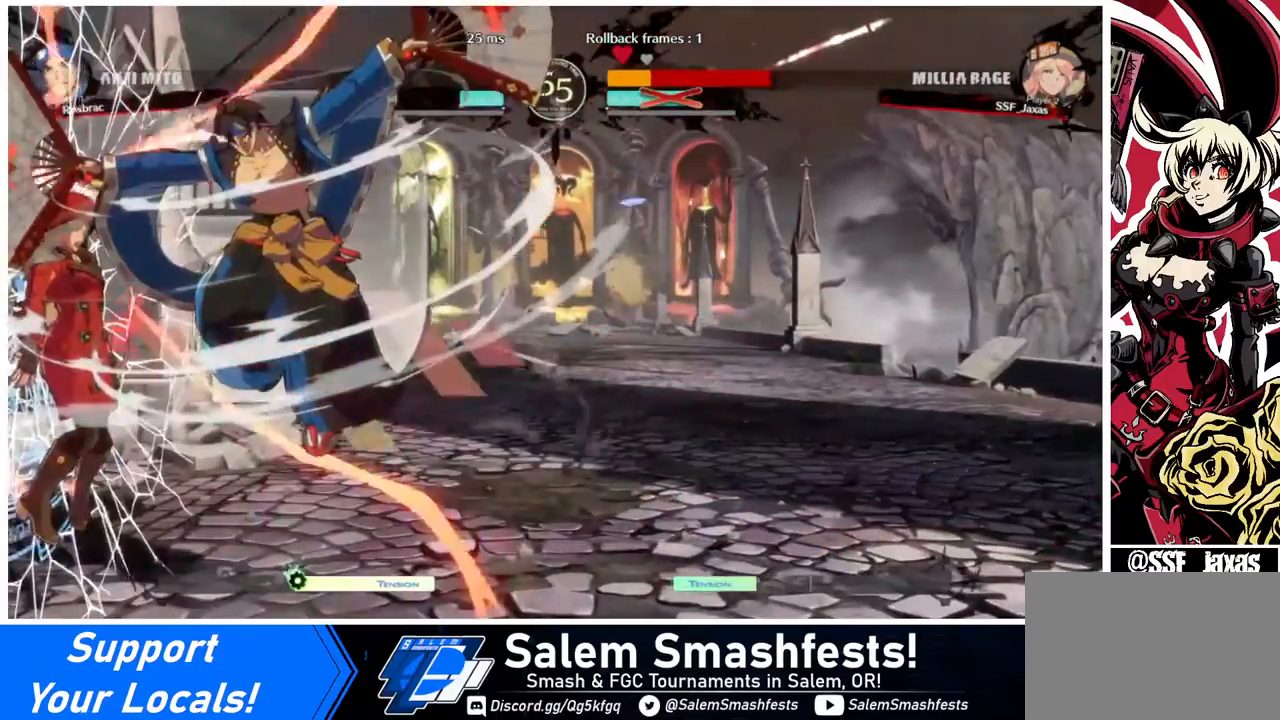
{"buttons": ["SQUARE", "DPAD_LEFT"], "events": []}
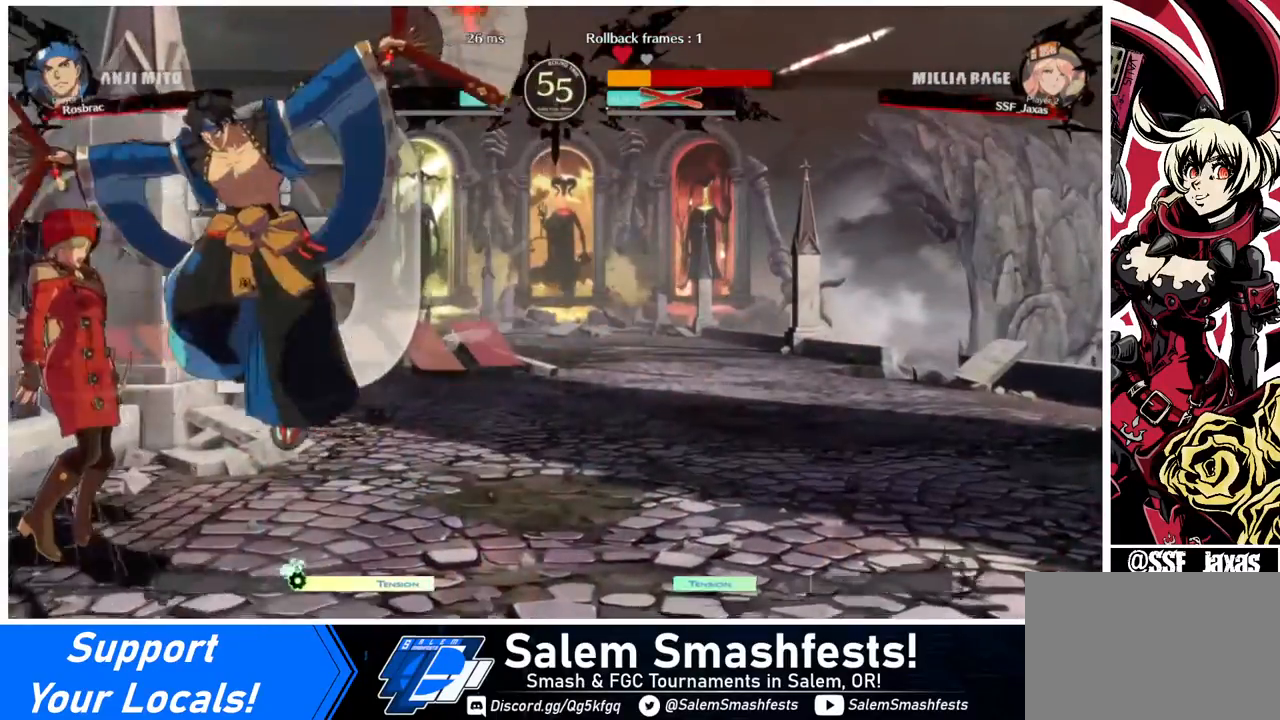
{"buttons": ["SQUARE", "DPAD_UP", "DPAD_LEFT"], "events": [[80, "DPAD_UP", "down"]]}
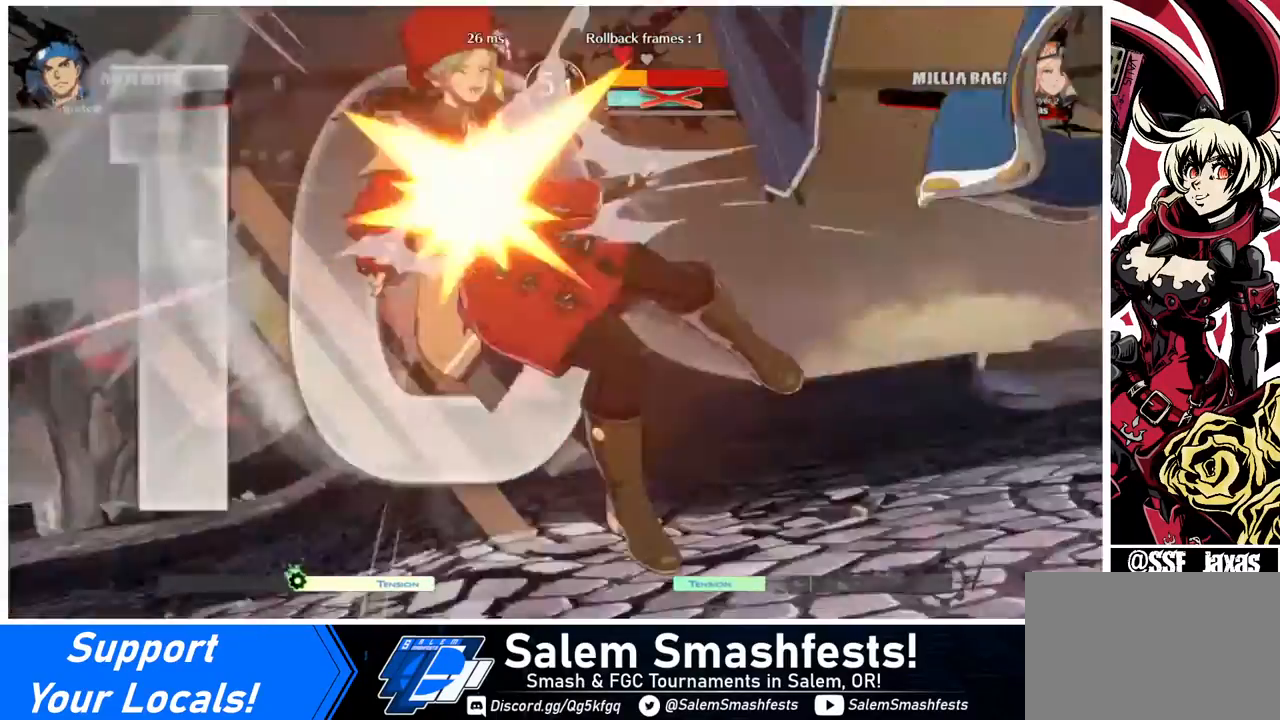
{"buttons": ["SQUARE", "DPAD_LEFT"], "events": [[280, "DPAD_UP", "up"]]}
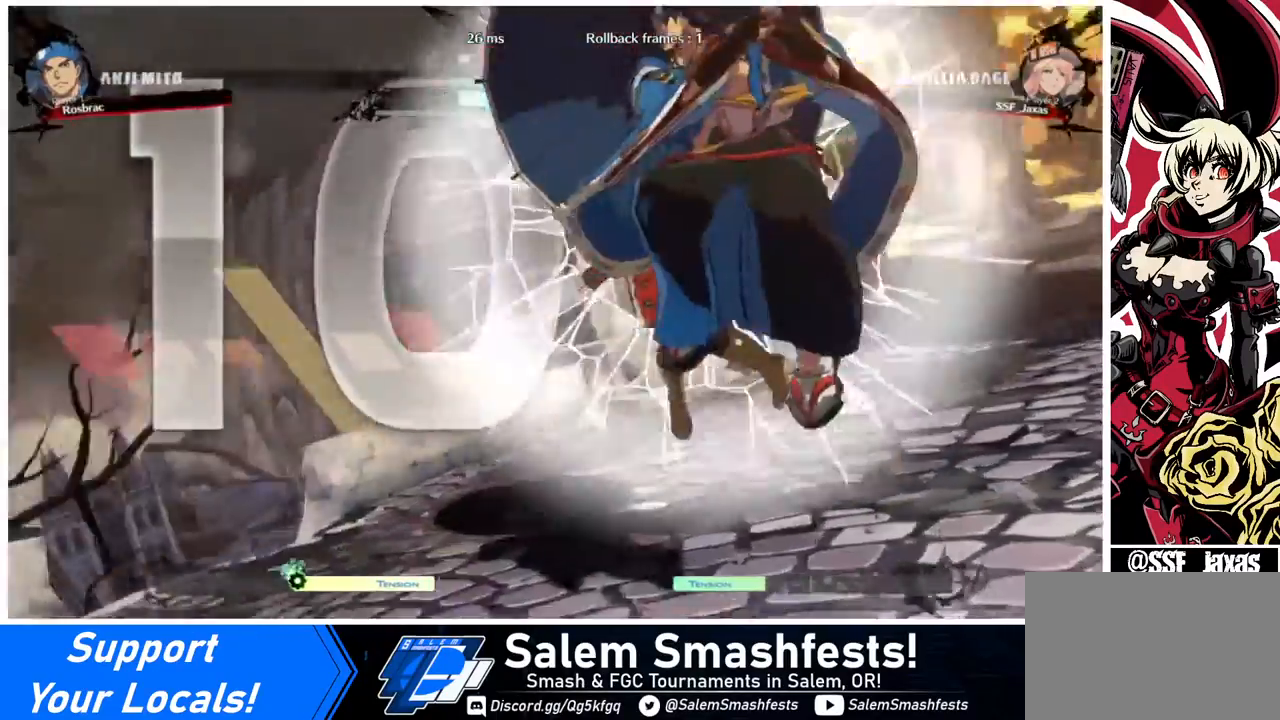
{"buttons": [], "events": [[320, "SQUARE", "up"], [400, "DPAD_LEFT", "up"]]}
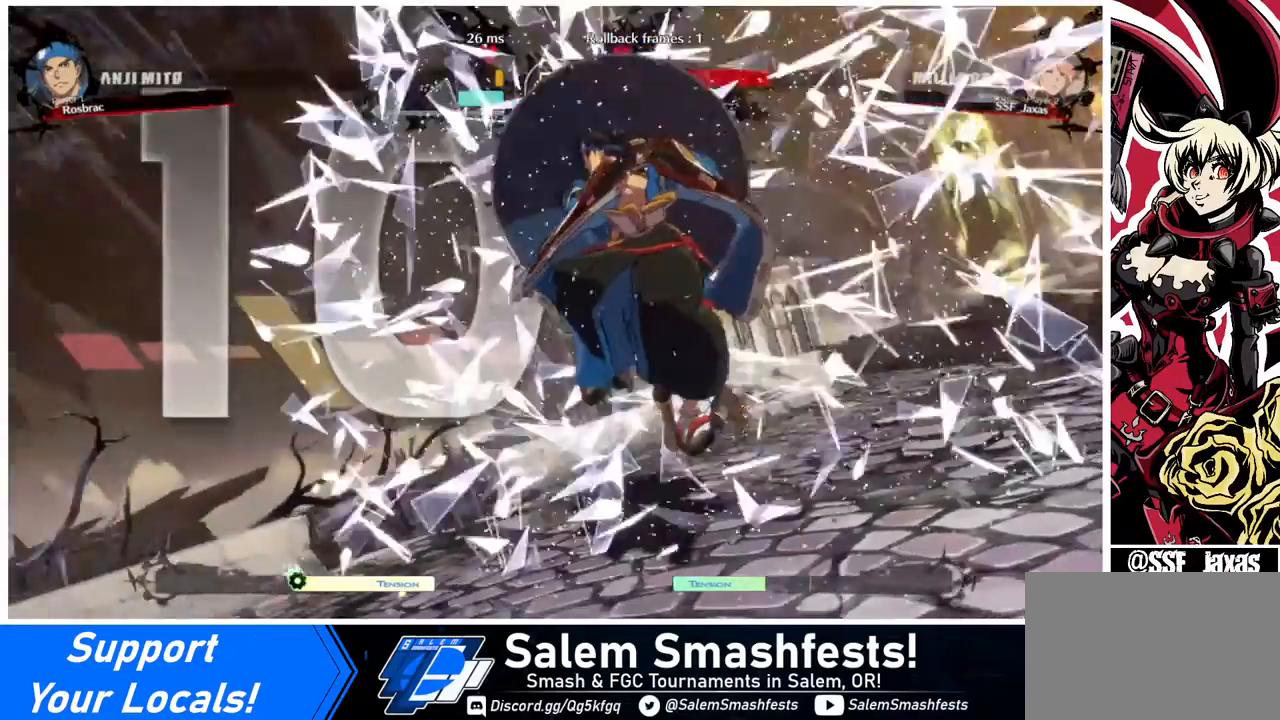
{"buttons": ["SQUARE"], "events": [[200, "DPAD_LEFT", "down"], [280, "DPAD_DOWN", "down"], [440, "DPAD_LEFT", "up"], [480, "DPAD_DOWN", "up"], [480, "SQUARE", "down"]]}
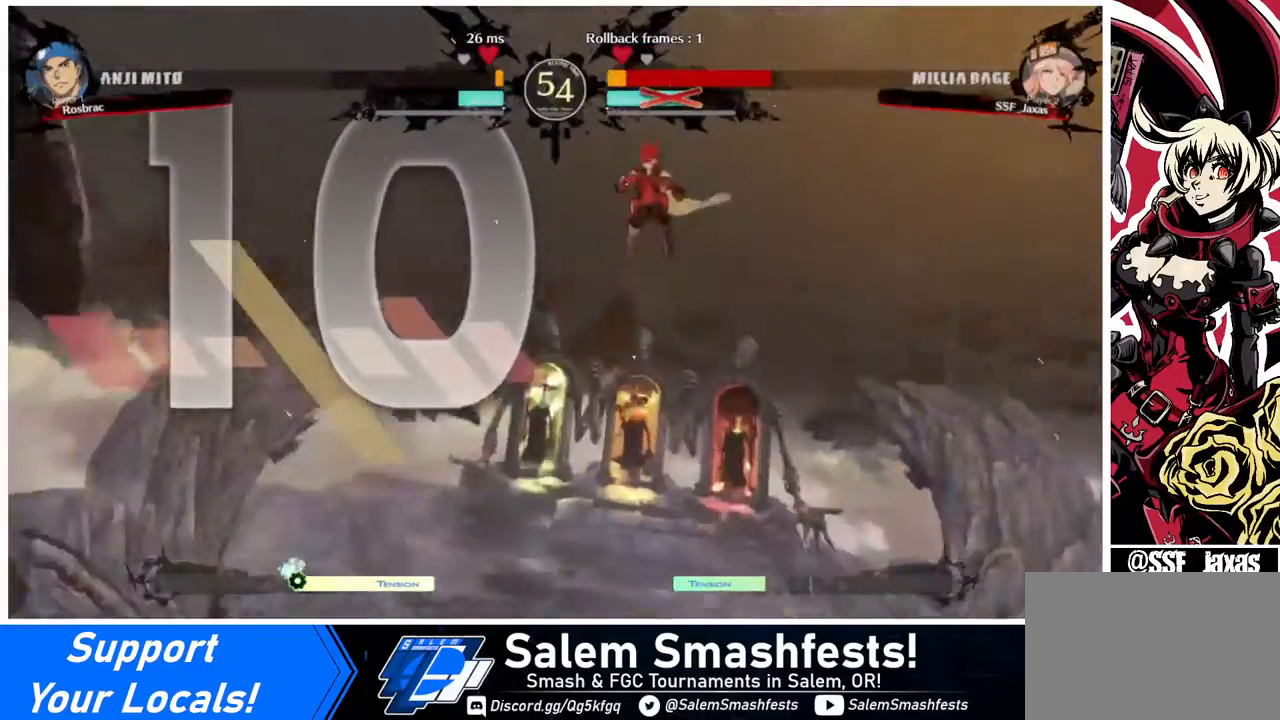
{"buttons": ["DPAD_RIGHT"], "events": [[120, "DPAD_LEFT", "down"], [200, "DPAD_DOWN", "down"], [200, "SQUARE", "up"], [240, "R1", "down"], [240, "TRIANGLE", "down"], [320, "SQUARE", "down"], [360, "DPAD_LEFT", "up"], [400, "DPAD_DOWN", "up"], [400, "DPAD_RIGHT", "down"], [400, "R1", "up"], [400, "TRIANGLE", "up"], [440, "SQUARE", "up"]]}
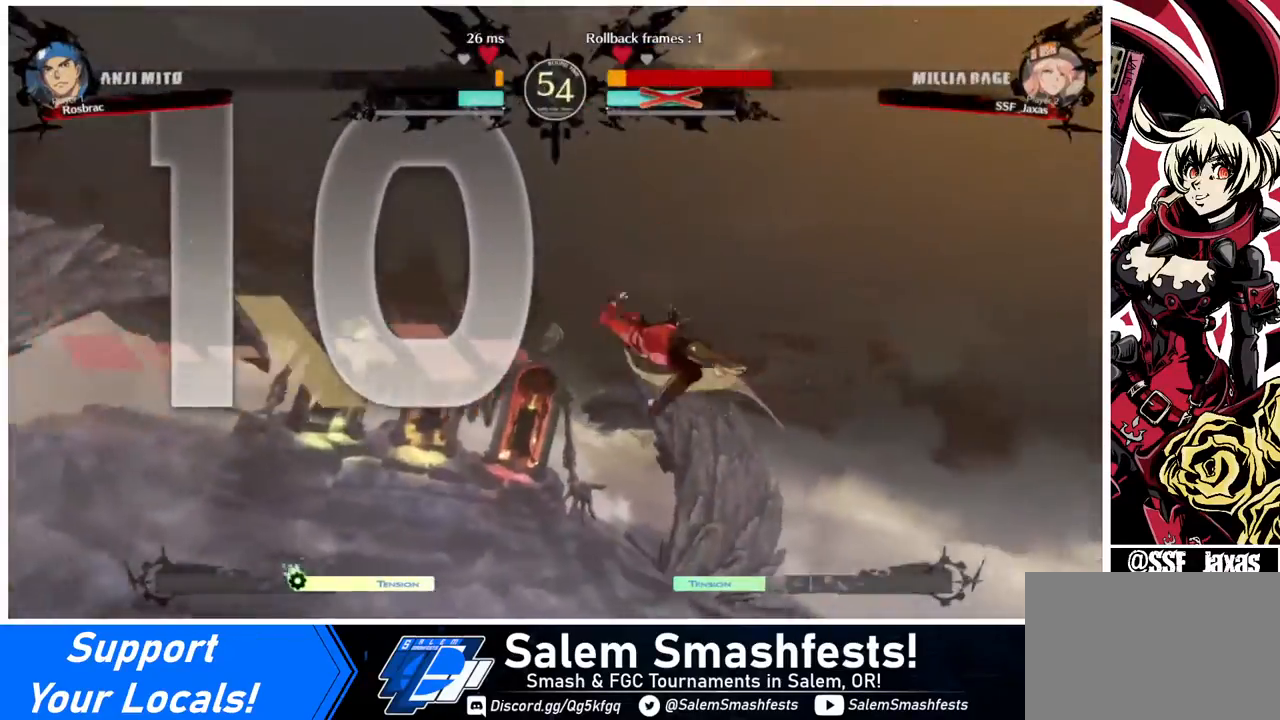
{"buttons": ["DPAD_DOWN", "DPAD_LEFT"], "events": [[80, "DPAD_LEFT", "down"], [80, "DPAD_RIGHT", "up"], [120, "DPAD_DOWN", "down"], [200, "DPAD_LEFT", "up"], [200, "R1", "down"], [200, "SQUARE", "down"], [200, "TRIANGLE", "down"], [280, "DPAD_DOWN", "up"], [280, "DPAD_RIGHT", "down"], [280, "R1", "up"], [280, "SQUARE", "up"], [280, "TRIANGLE", "up"], [360, "DPAD_LEFT", "down"], [360, "DPAD_RIGHT", "up"], [480, "DPAD_DOWN", "down"]]}
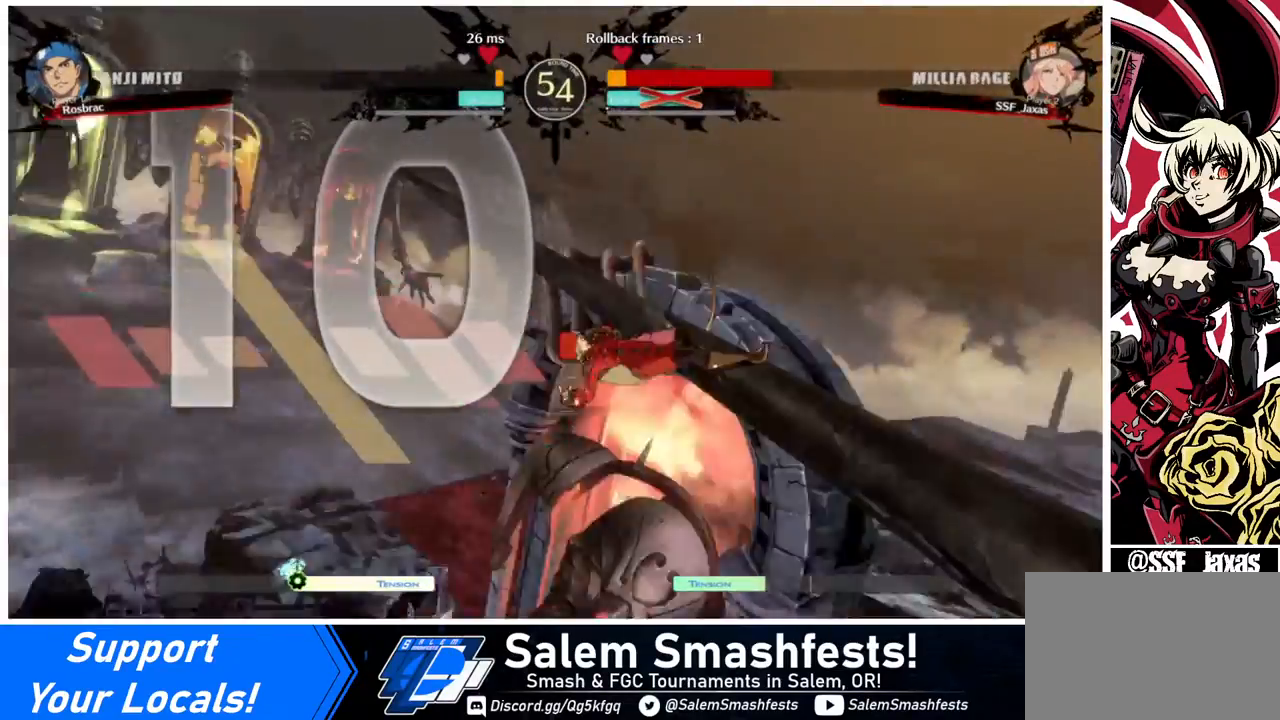
{"buttons": ["DPAD_DOWN", "DPAD_LEFT"], "events": [[120, "SQUARE", "down"], [200, "DPAD_DOWN", "up"], [200, "SQUARE", "up"], [520, "DPAD_DOWN", "down"]]}
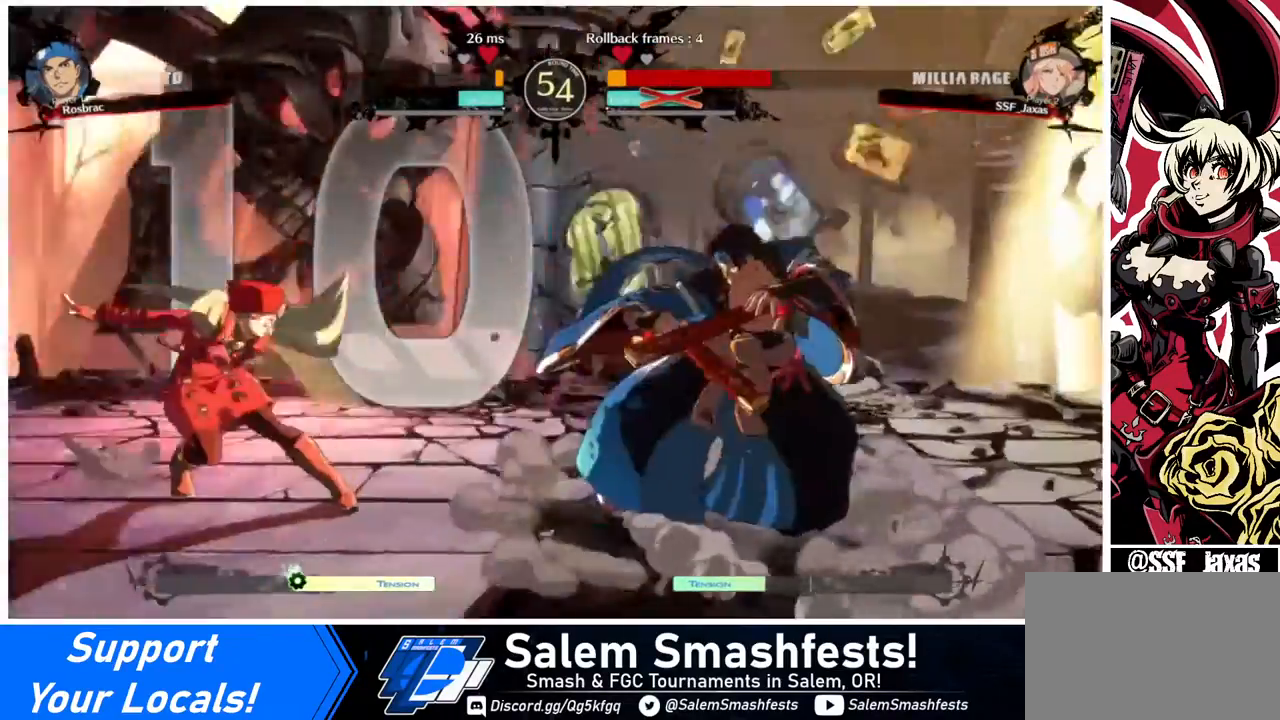
{"buttons": [], "events": [[120, "DPAD_DOWN", "up"], [240, "DPAD_LEFT", "up"]]}
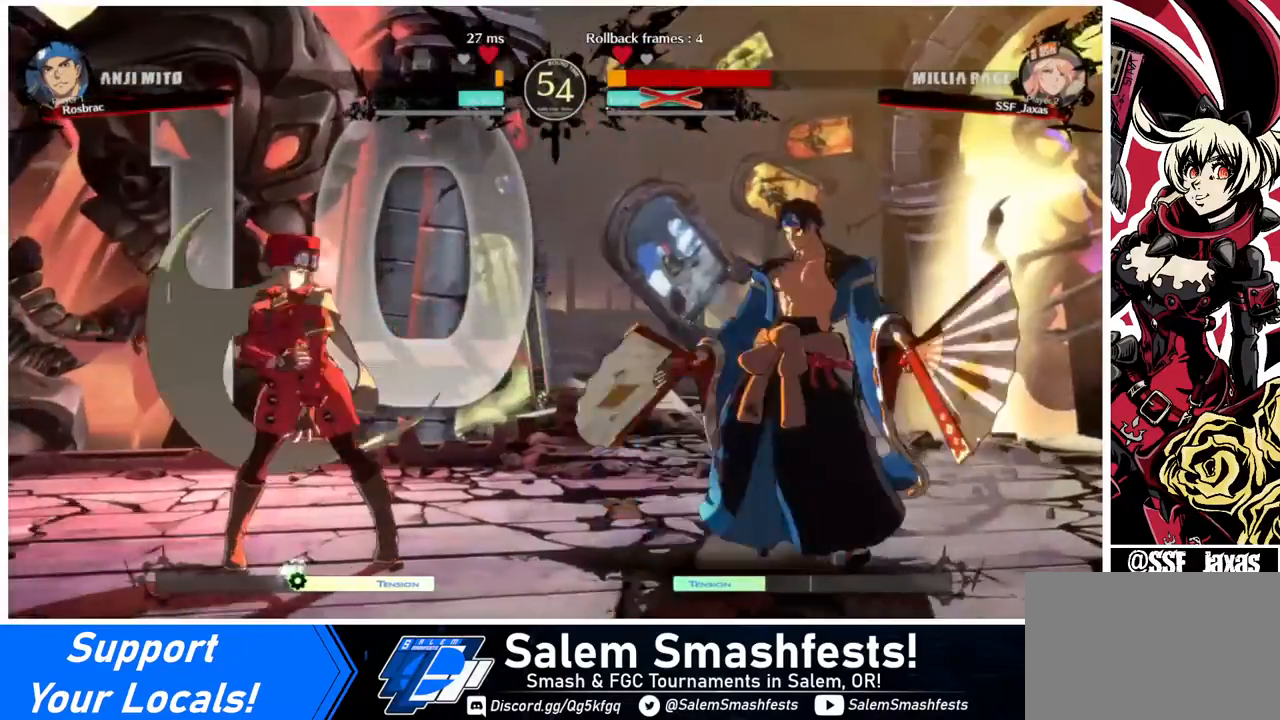
{"buttons": [], "events": [[120, "DPAD_LEFT", "down"], [400, "DPAD_LEFT", "up"], [480, "DPAD_RIGHT", "down"], [520, "DPAD_RIGHT", "up"]]}
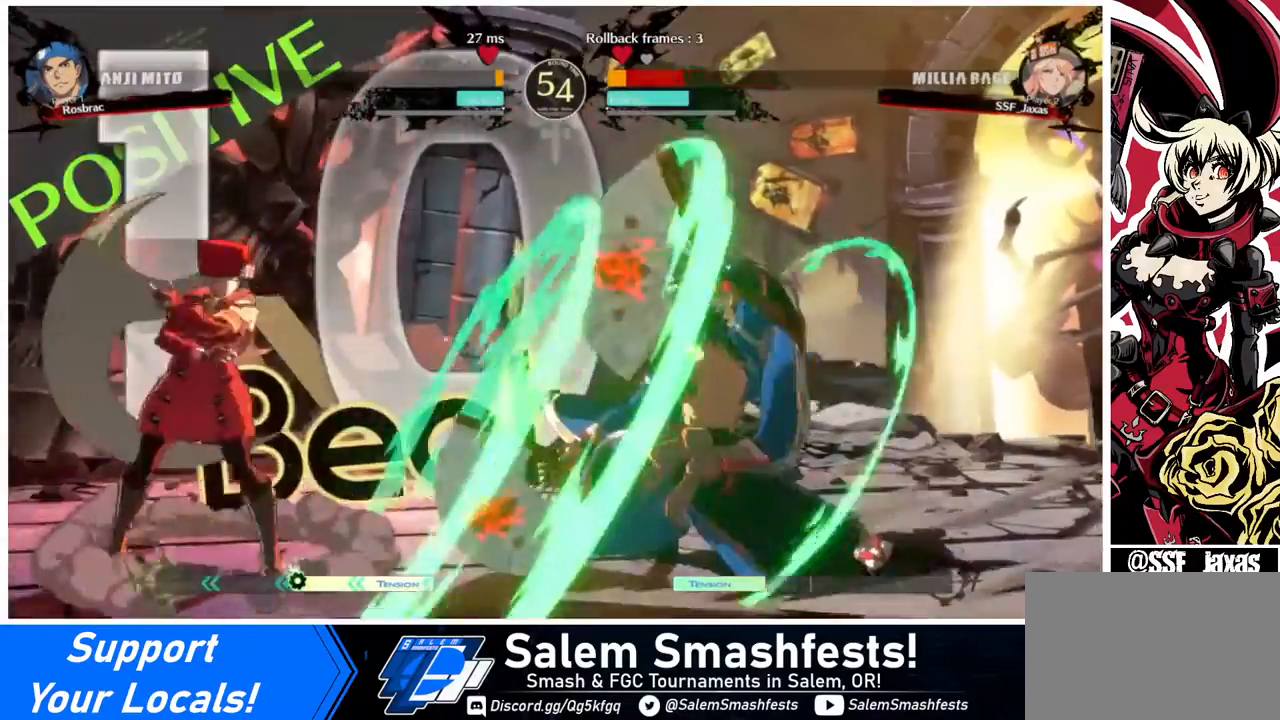
{"buttons": ["CROSS", "DPAD_LEFT"], "events": [[80, "DPAD_RIGHT", "down"], [200, "CROSS", "down"], [240, "CROSS", "up"], [320, "DPAD_DOWN", "down"], [320, "DPAD_RIGHT", "up"], [440, "DPAD_DOWN", "up"], [440, "DPAD_LEFT", "down"], [480, "CROSS", "down"]]}
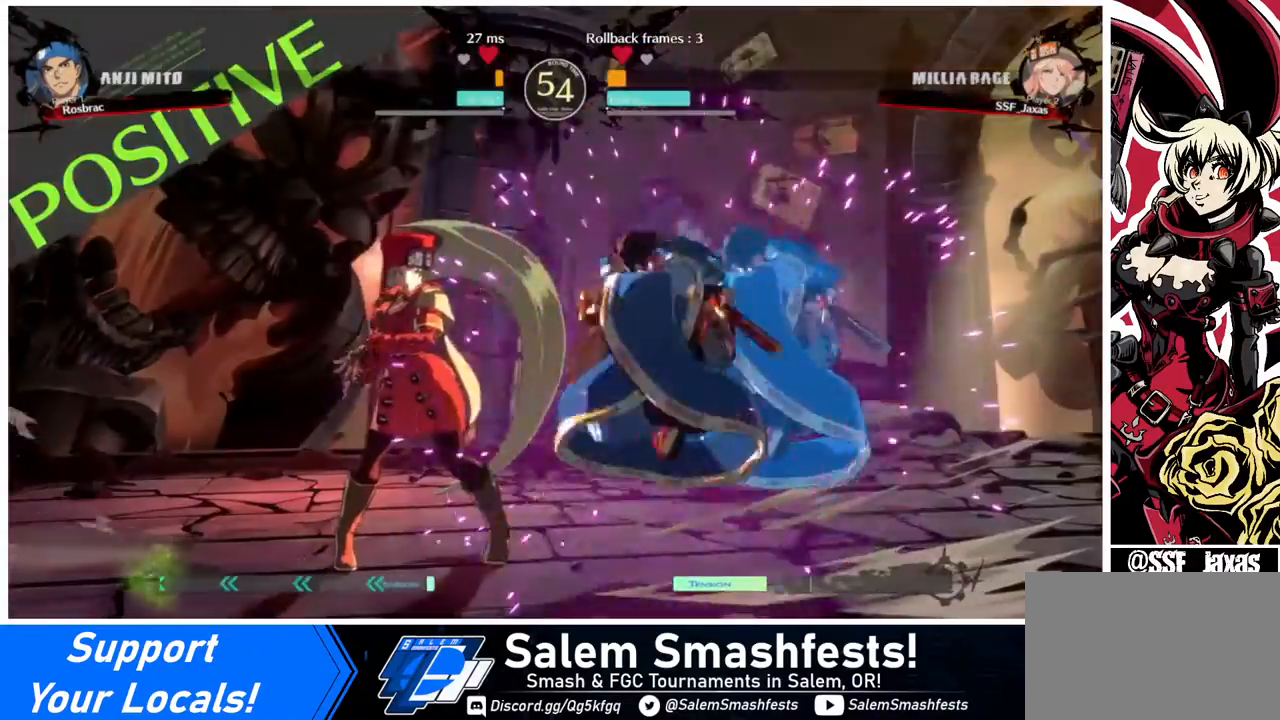
{"buttons": ["DPAD_LEFT"], "events": [[120, "CROSS", "up"], [200, "DPAD_LEFT", "up"], [320, "DPAD_DOWN", "down"], [400, "DPAD_LEFT", "down"], [520, "DPAD_DOWN", "up"]]}
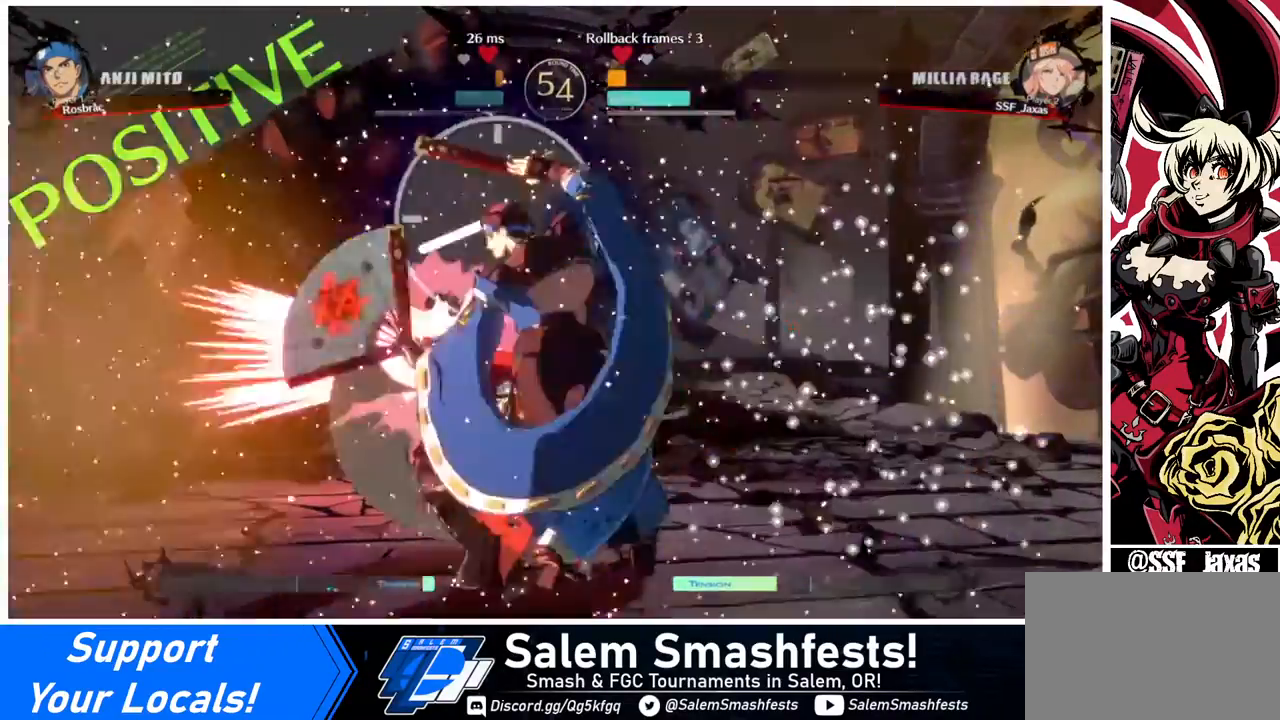
{"buttons": [], "events": [[80, "CROSS", "down"], [80, "DPAD_DOWN", "down"], [120, "DPAD_LEFT", "up"], [160, "CROSS", "up"], [160, "DPAD_LEFT", "down"], [240, "DPAD_DOWN", "up"], [400, "DPAD_LEFT", "up"]]}
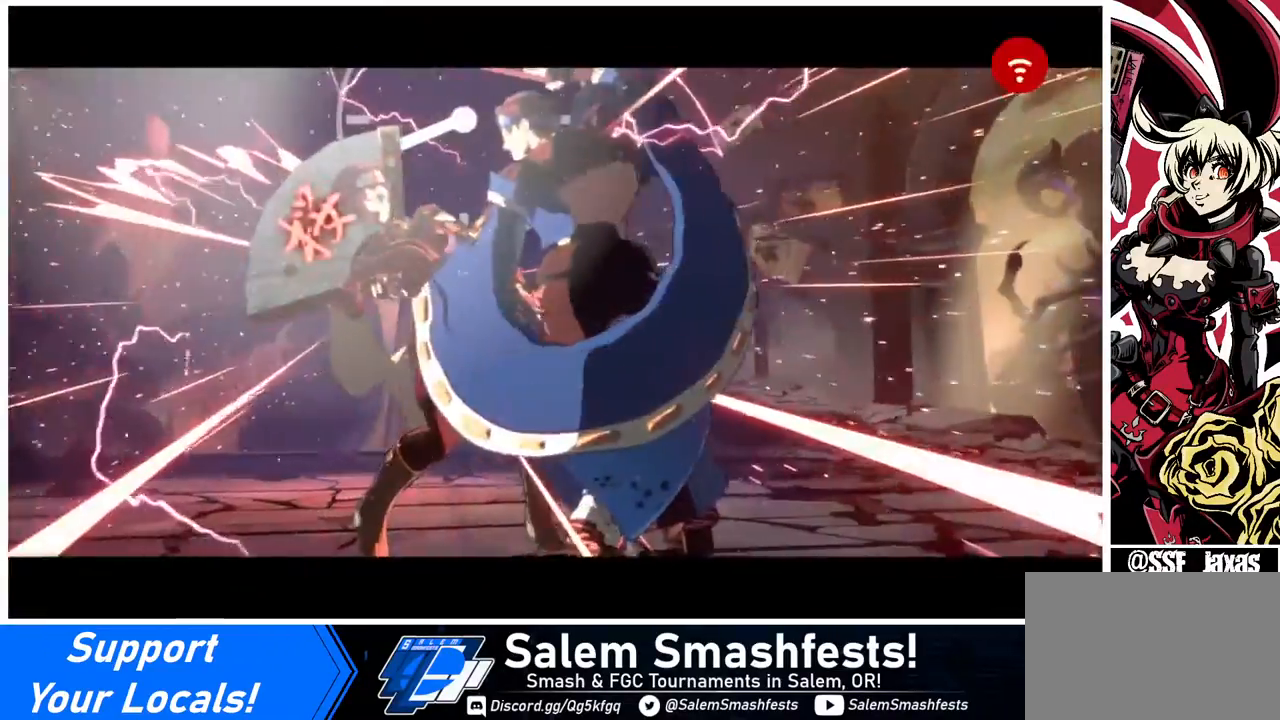
{"buttons": [], "events": []}
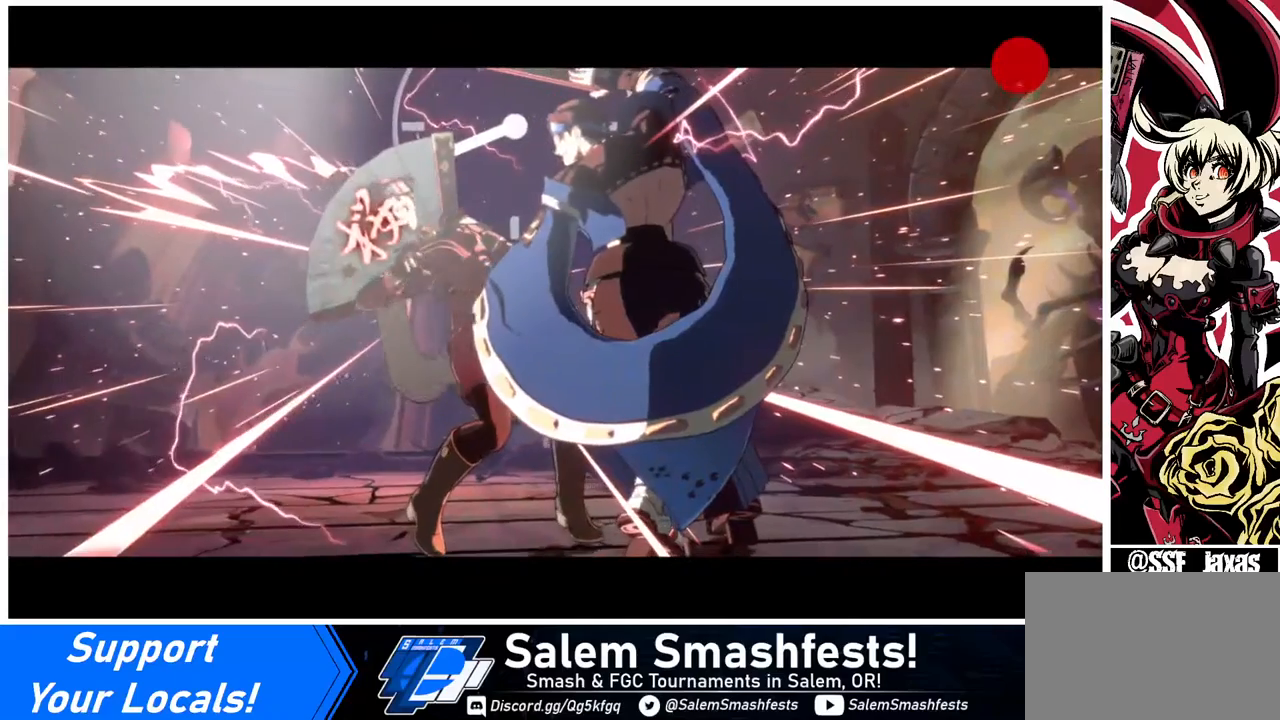
{"buttons": ["CROSS"], "events": [[480, "CROSS", "down"]]}
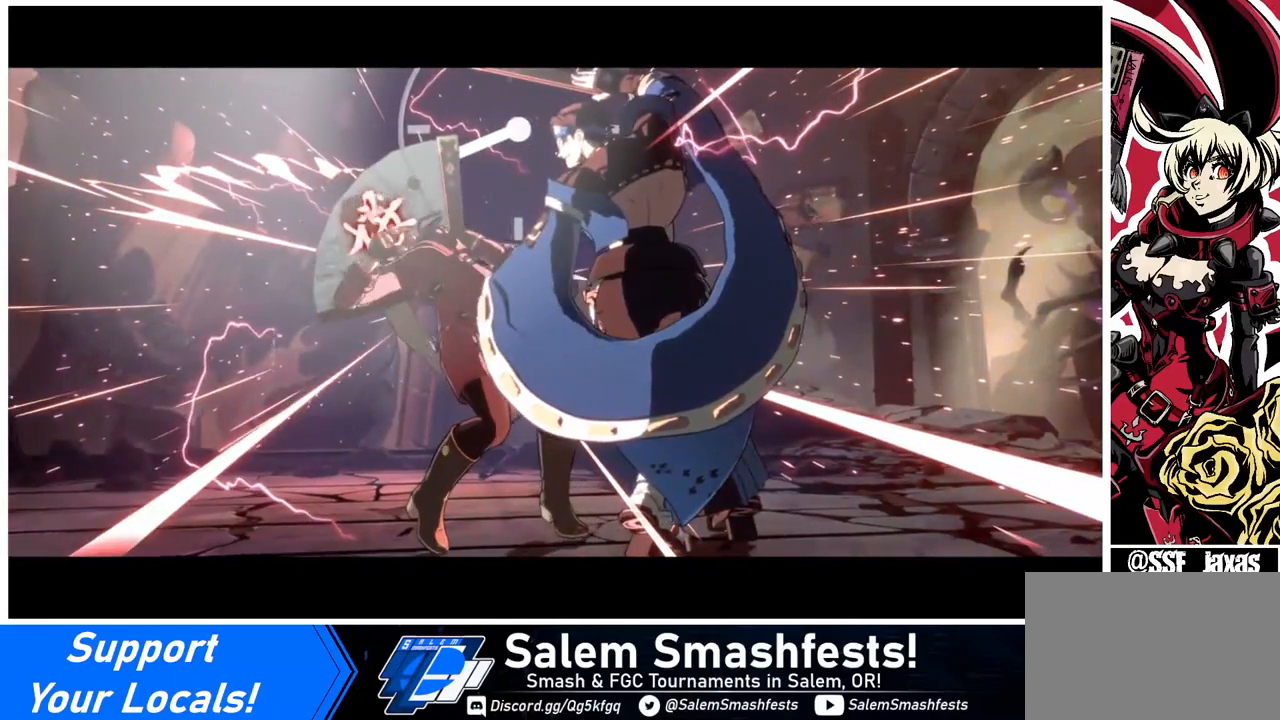
{"buttons": [], "events": [[120, "CROSS", "up"], [280, "CROSS", "down"], [400, "CROSS", "up"]]}
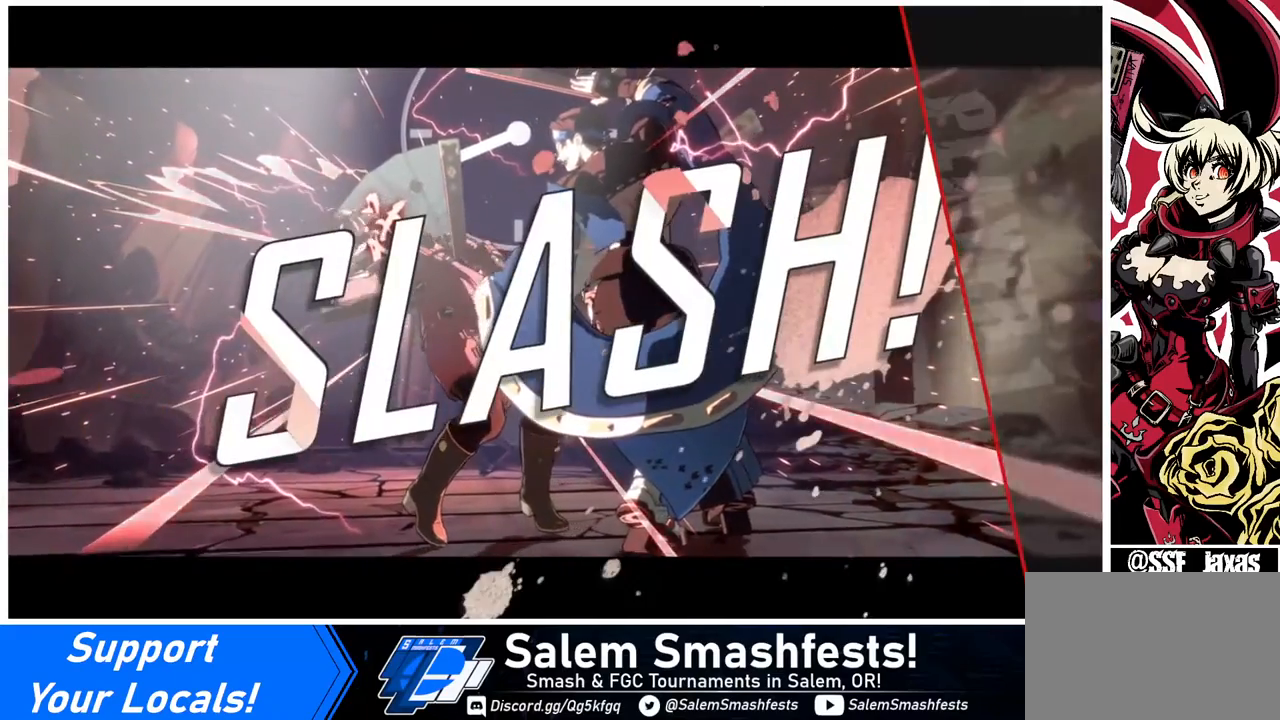
{"buttons": [], "events": [[80, "CROSS", "down"], [200, "CROSS", "up"], [280, "CROSS", "down"], [480, "CROSS", "up"]]}
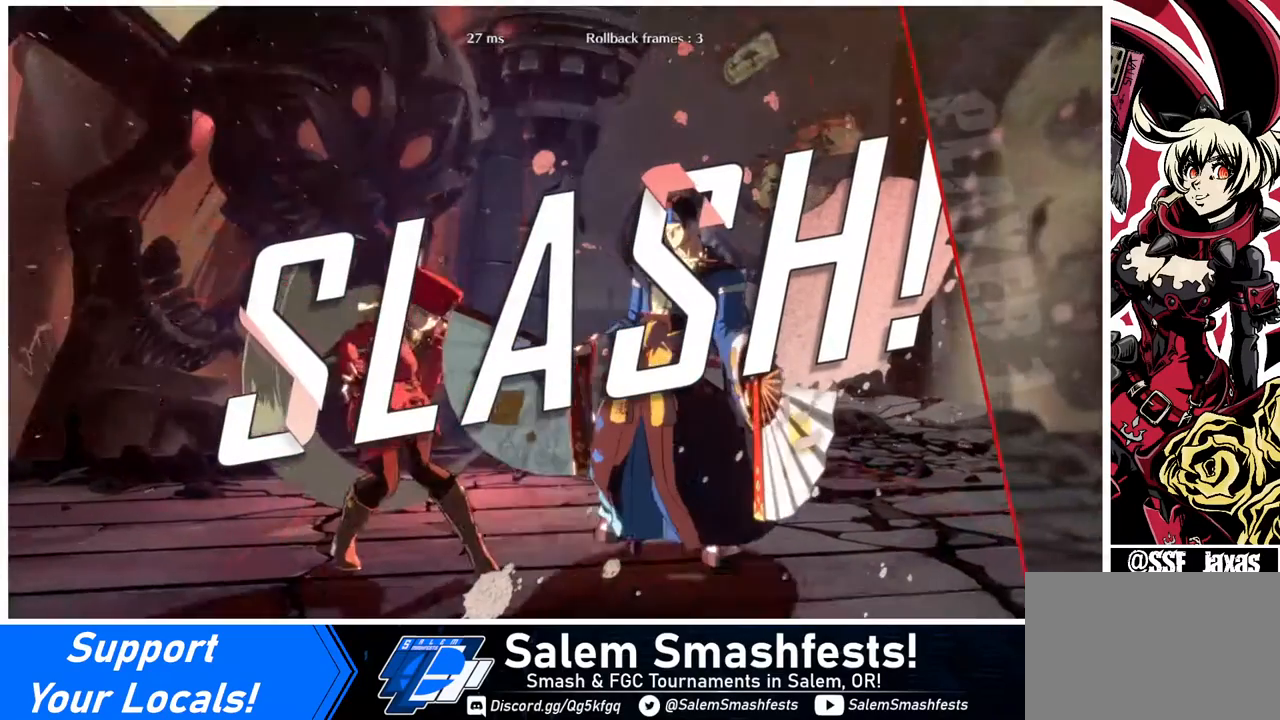
{"buttons": [], "events": [[160, "CROSS", "down"], [520, "CROSS", "up"]]}
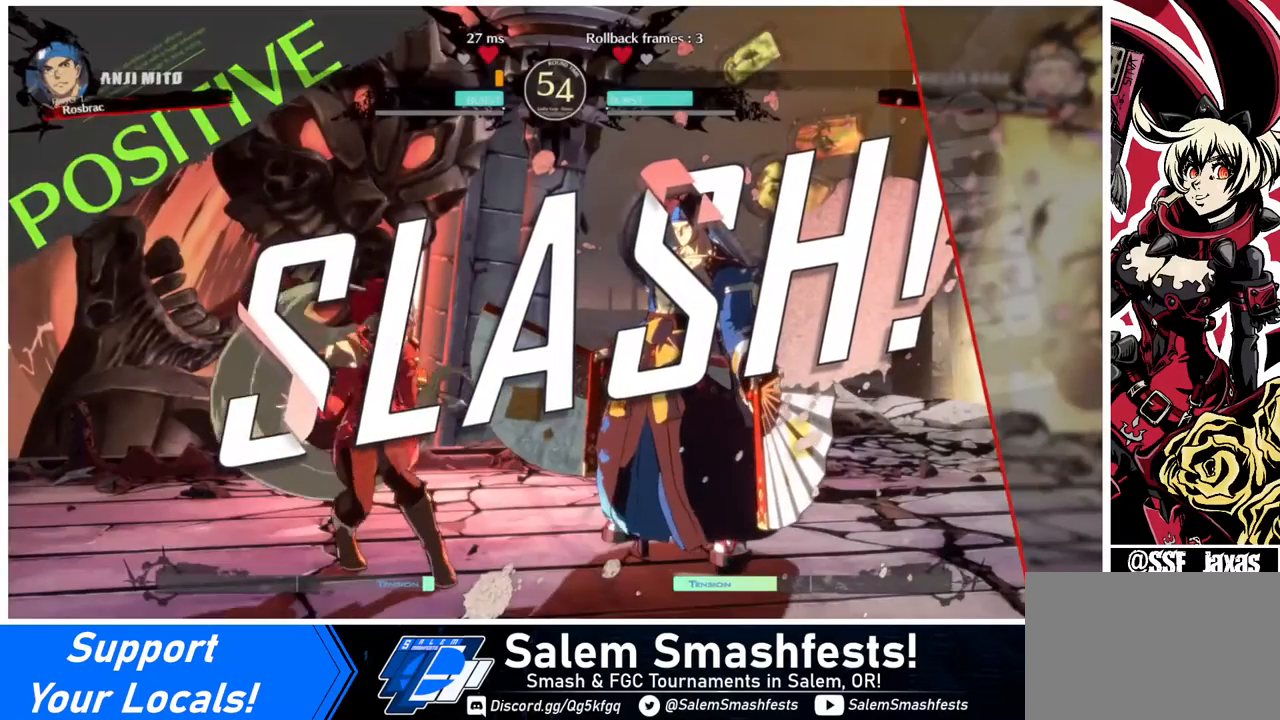
{"buttons": [], "events": [[240, "CROSS", "down"], [320, "CROSS", "up"]]}
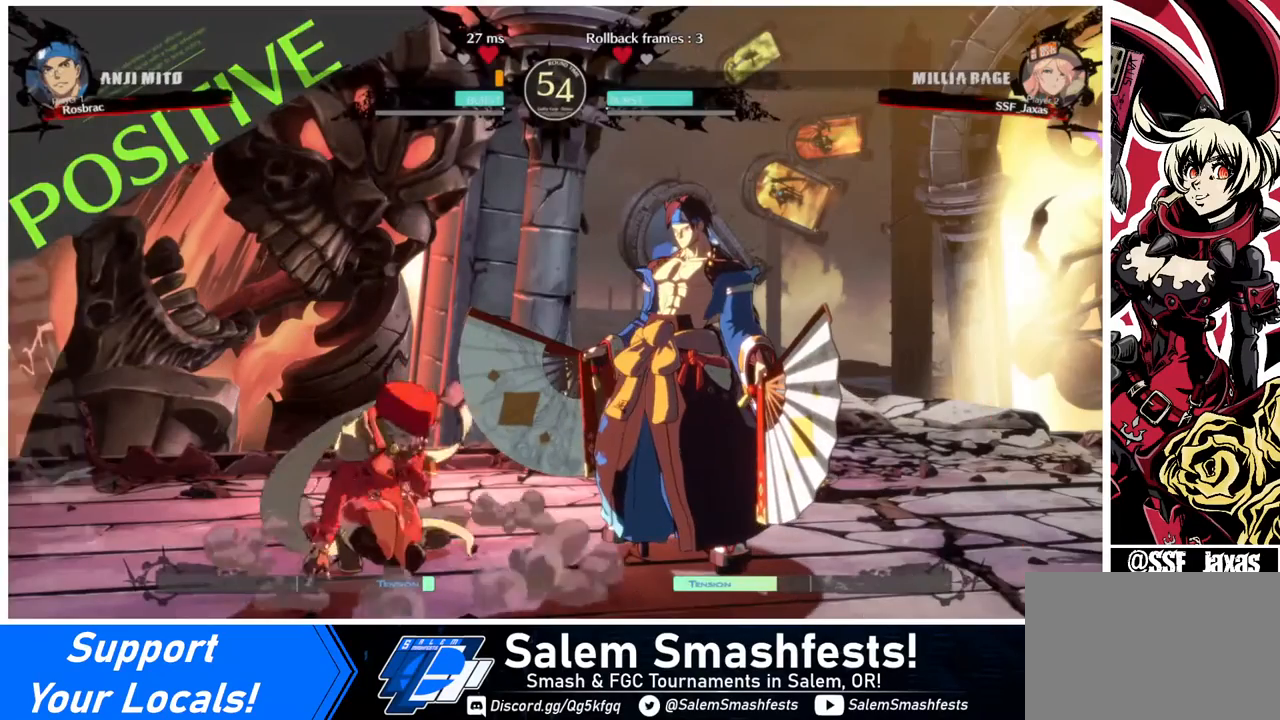
{"buttons": [], "events": [[40, "CROSS", "down"], [200, "CROSS", "up"], [360, "CROSS", "down"], [480, "CROSS", "up"]]}
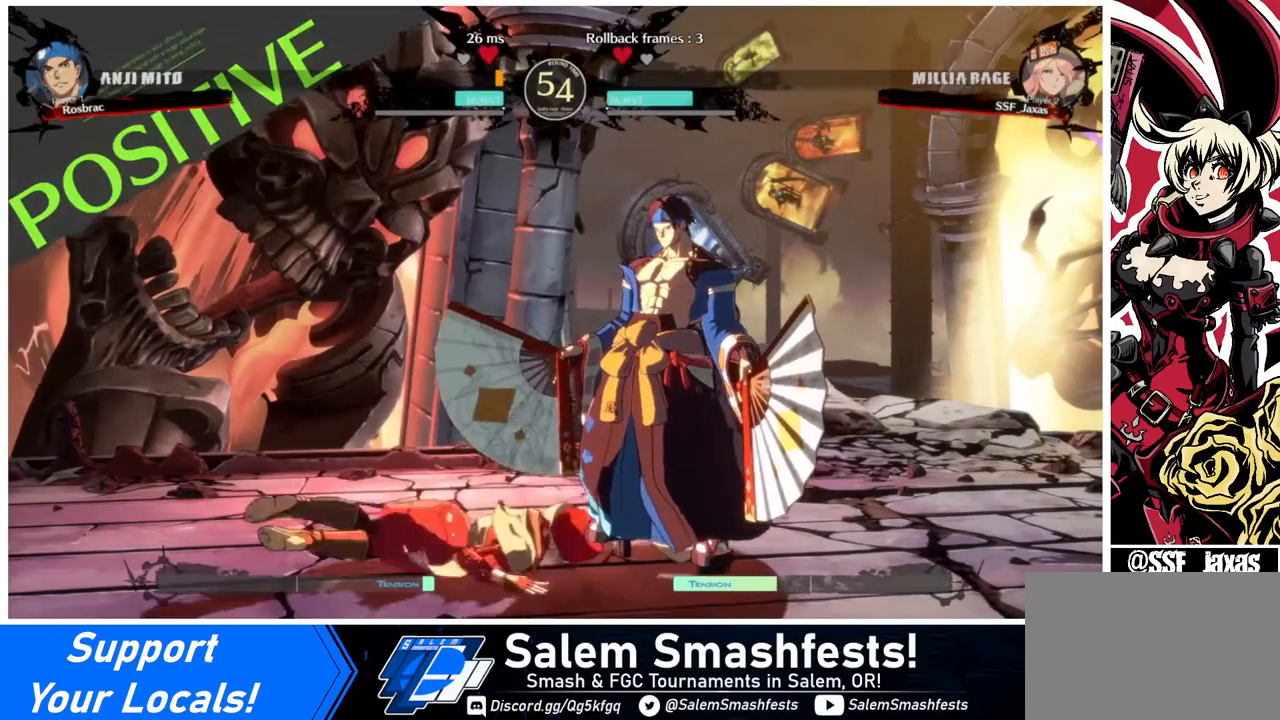
{"buttons": [], "events": [[320, "CROSS", "down"], [480, "CROSS", "up"]]}
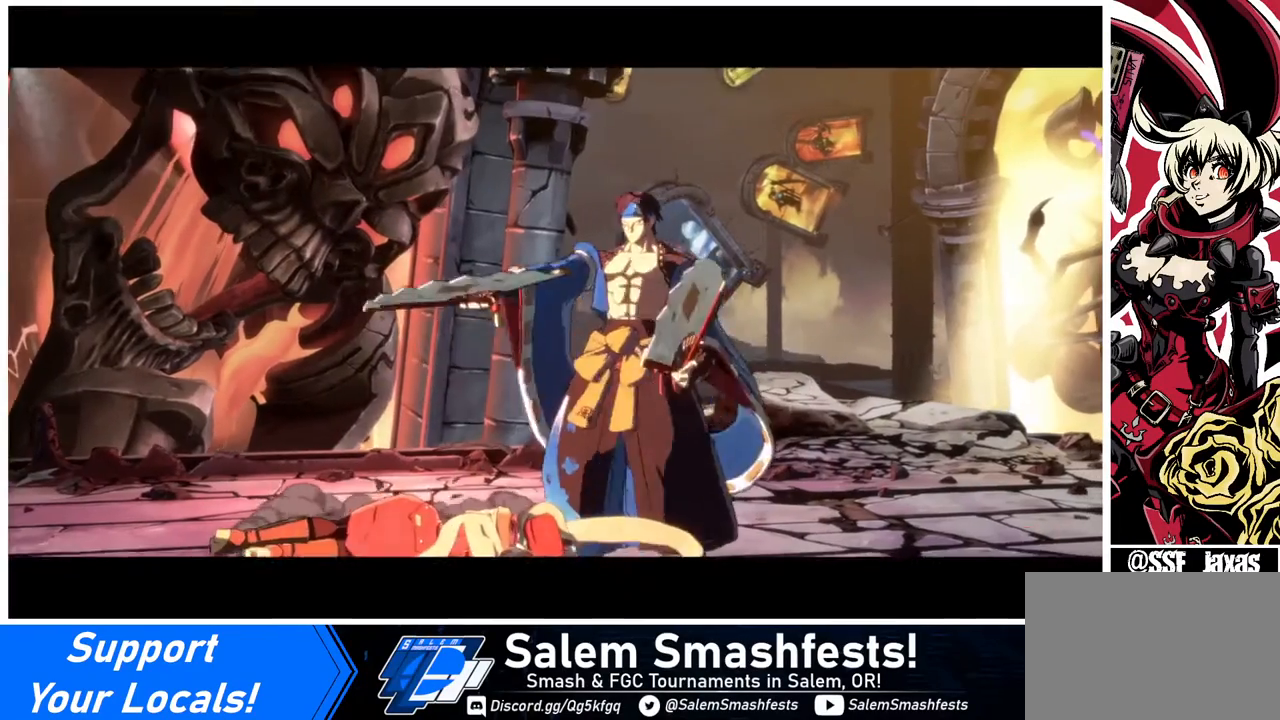
{"buttons": ["CROSS"], "events": [[120, "CROSS", "down"], [200, "CROSS", "up"], [320, "CROSS", "down"], [400, "CROSS", "up"], [480, "CROSS", "down"]]}
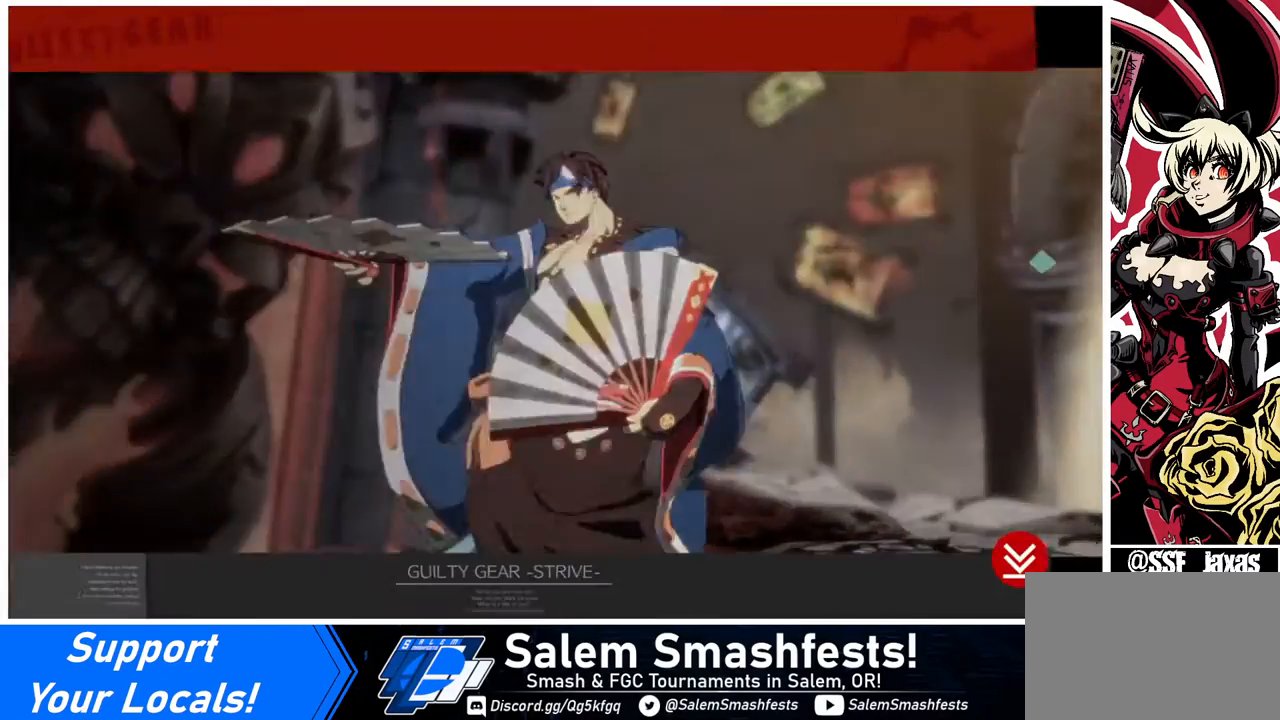
{"buttons": [], "events": [[80, "CROSS", "up"], [160, "CROSS", "down"], [280, "CROSS", "up"], [360, "CROSS", "down"], [480, "CROSS", "up"]]}
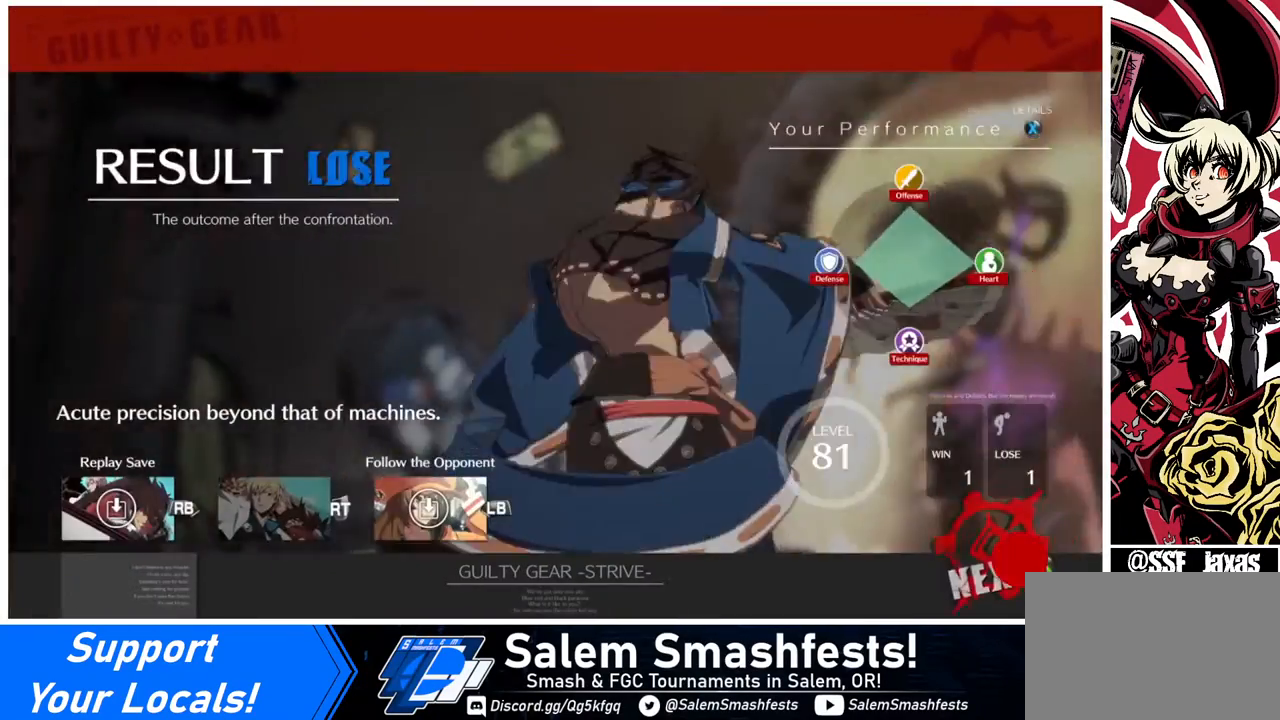
{"buttons": [], "events": [[40, "CROSS", "down"], [120, "CROSS", "up"], [320, "CROSS", "down"], [400, "CROSS", "up"]]}
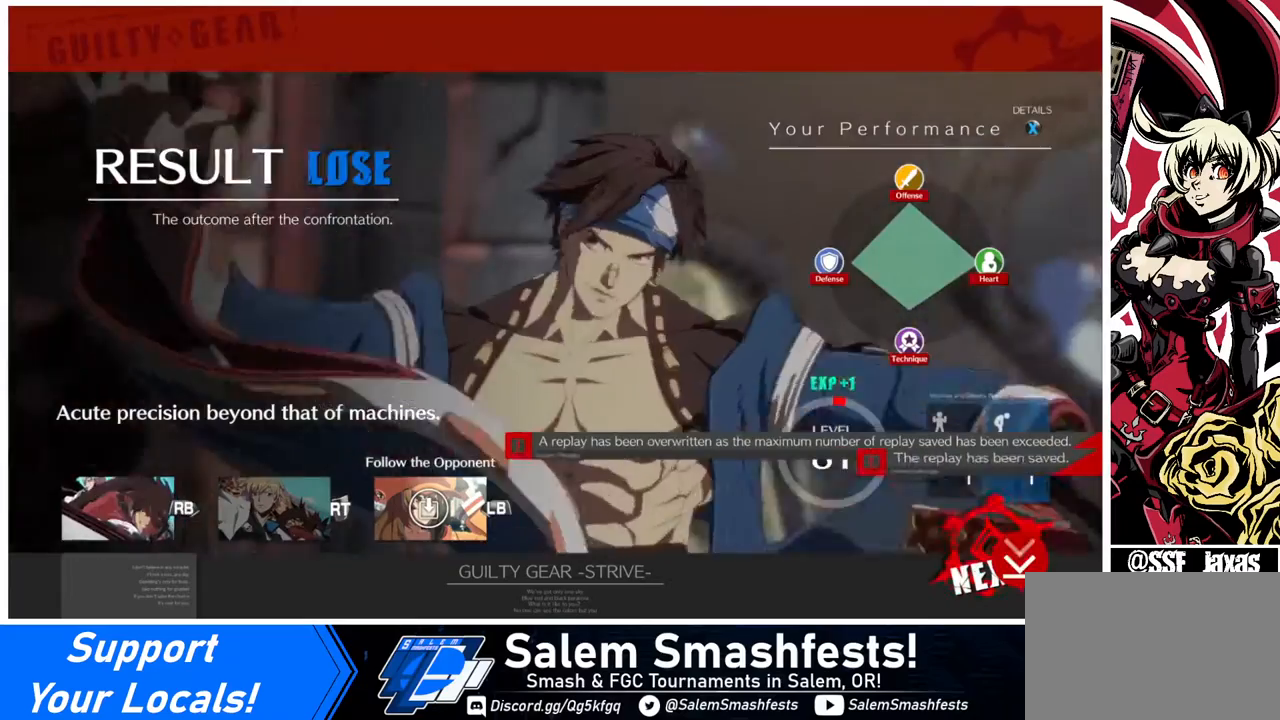
{"buttons": [], "events": [[160, "CROSS", "down"], [200, "CROSS", "up"], [400, "CROSS", "down"], [480, "CROSS", "up"]]}
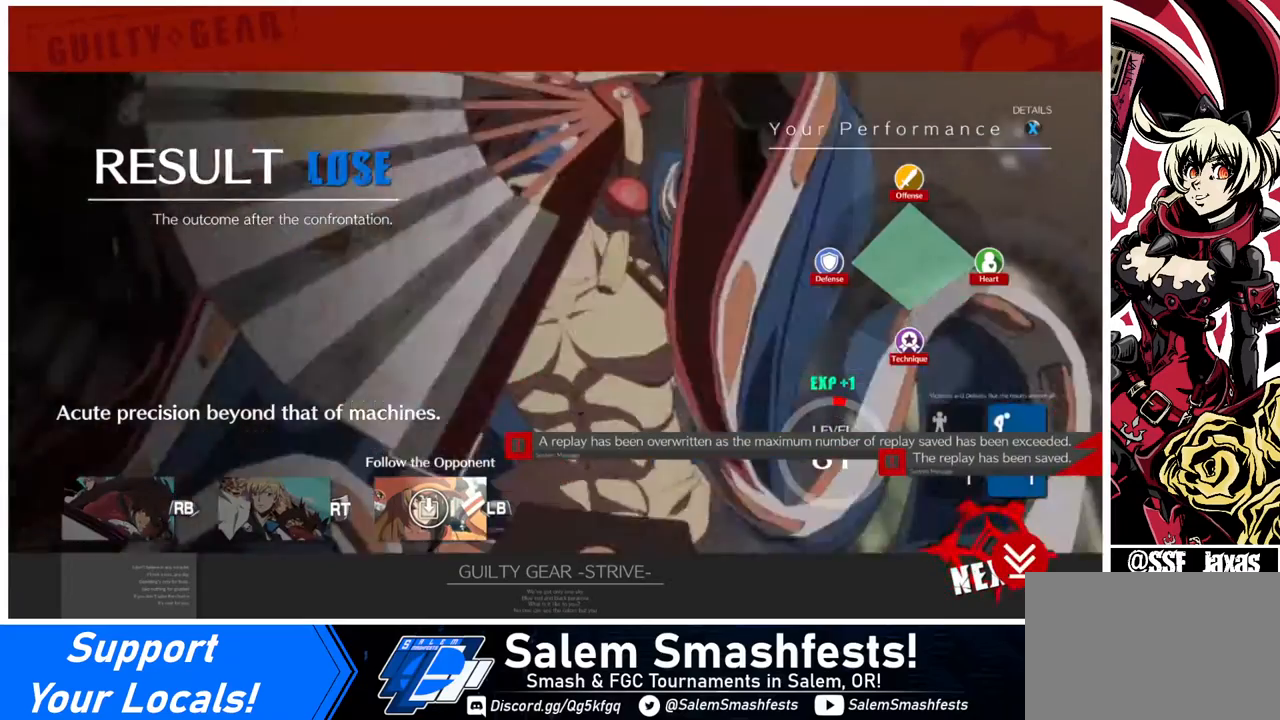
{"buttons": ["CROSS"], "events": [[120, "CROSS", "down"], [280, "CROSS", "up"], [480, "CROSS", "down"]]}
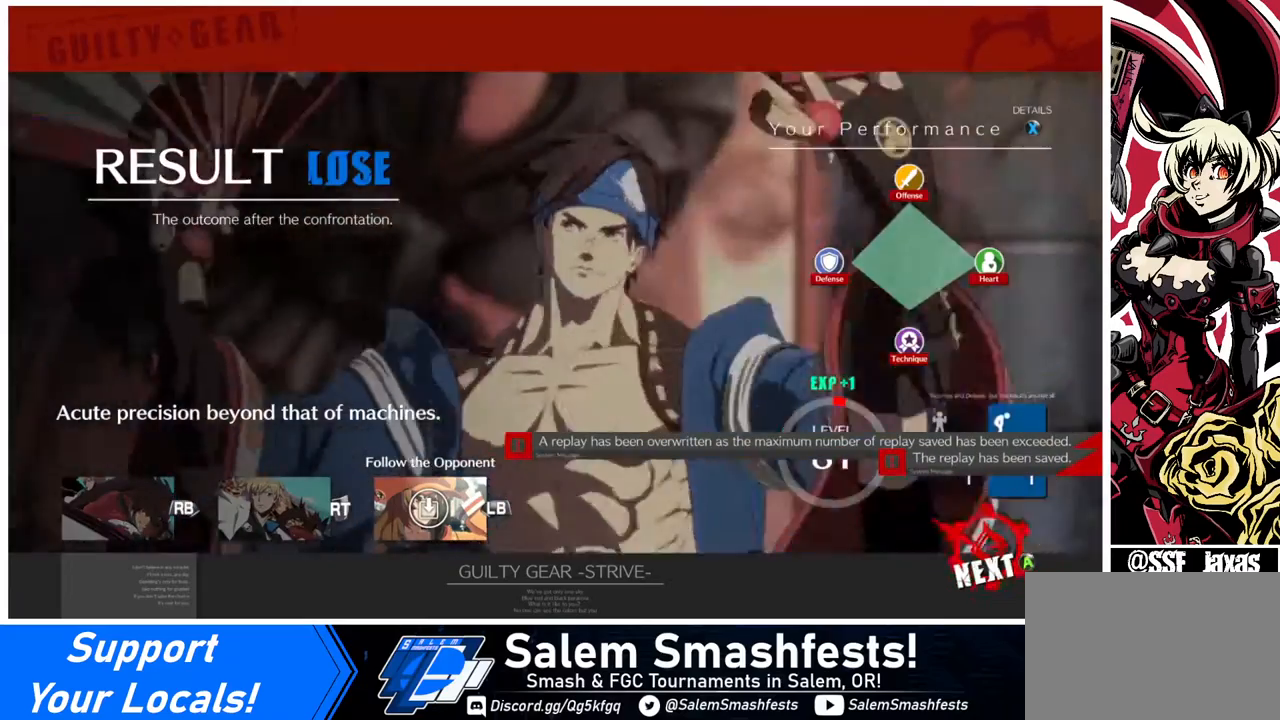
{"buttons": [], "events": [[80, "CROSS", "up"], [120, "CROSS", "down"], [280, "CROSS", "up"]]}
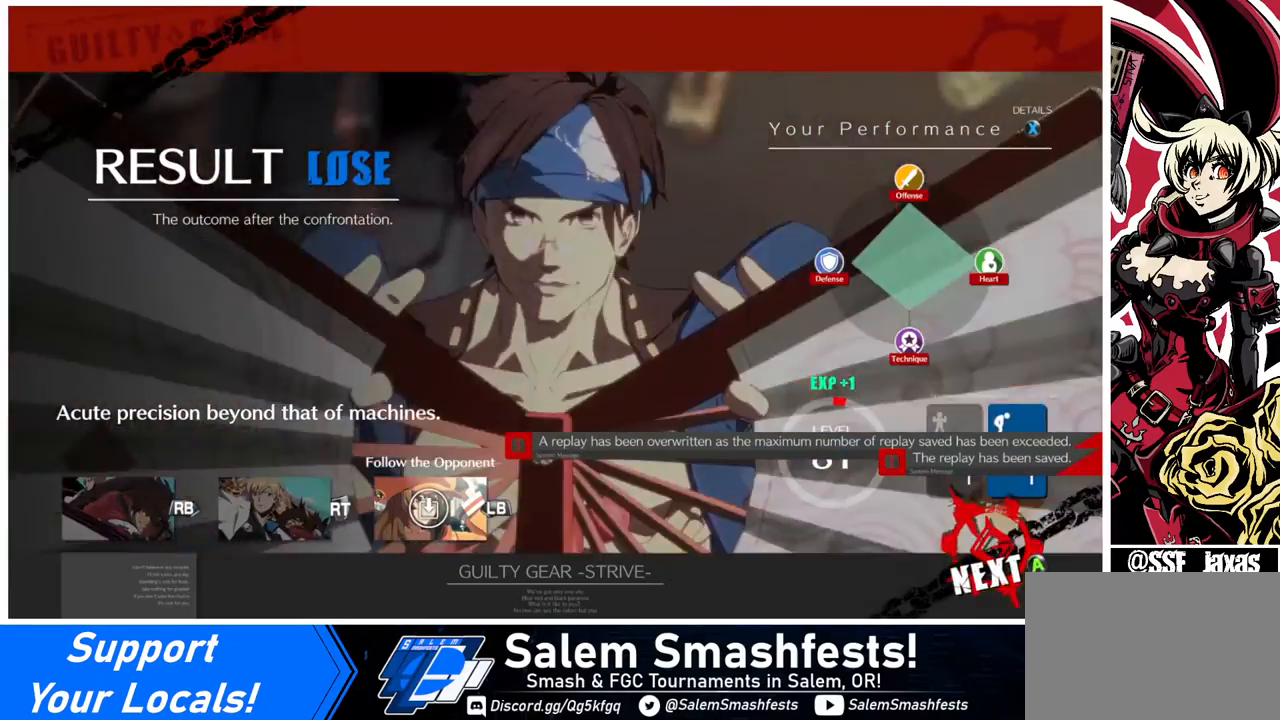
{"buttons": ["CROSS"], "events": [[520, "CROSS", "down"]]}
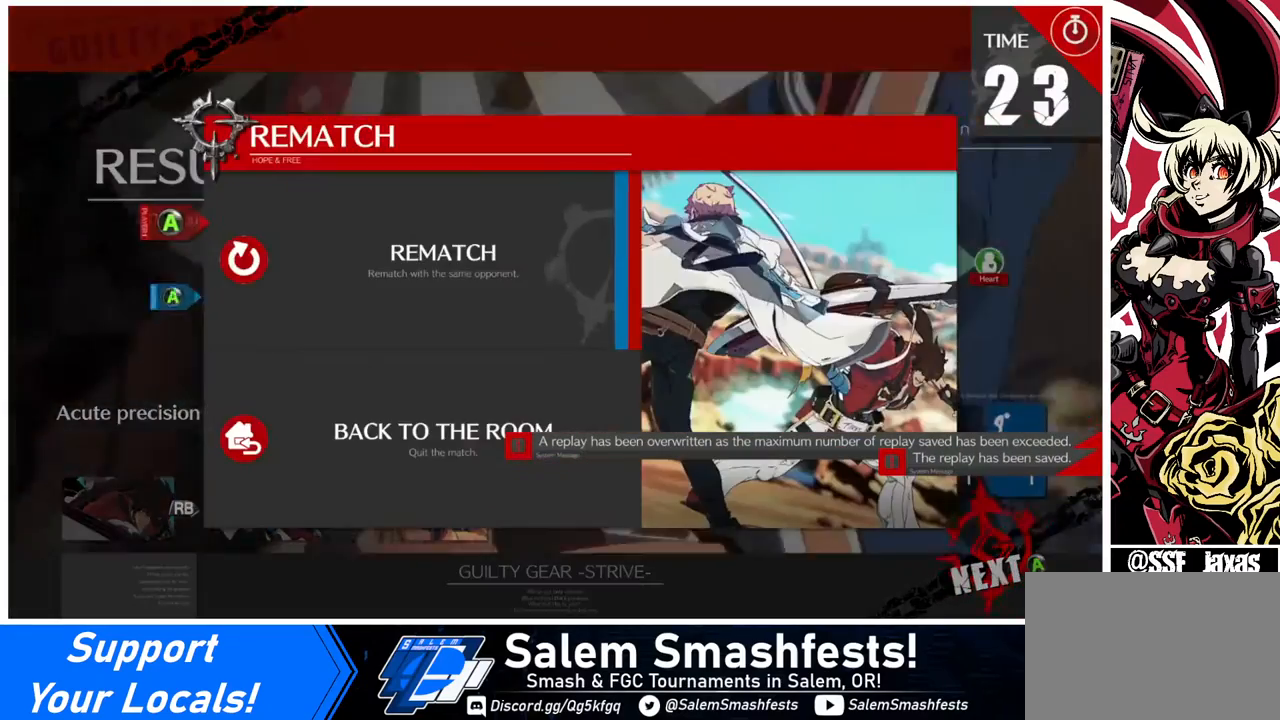
{"buttons": [], "events": [[40, "CROSS", "up"], [280, "CROSS", "down"], [400, "CROSS", "up"]]}